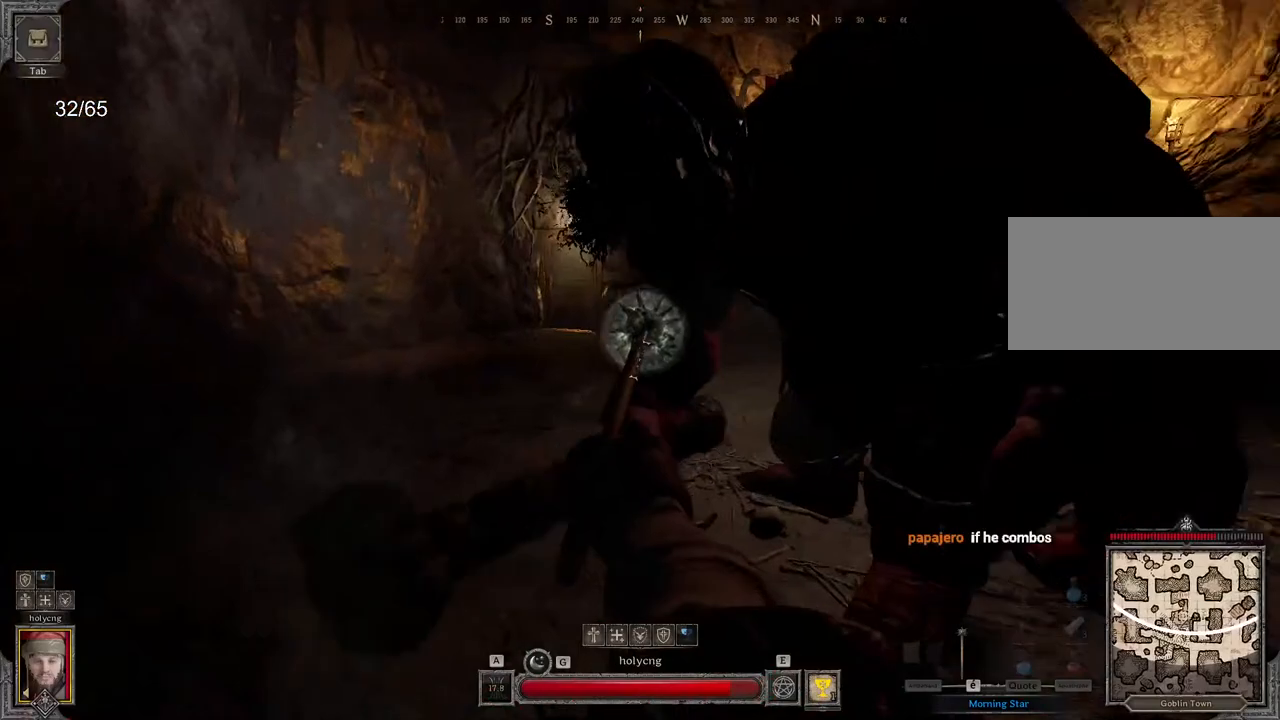
Gameplay with keyboard and mouse; each line is a JSON object with the keys and mouse buttons held at the frame after it. "events" lists presses ("down") and releases ("up") of "a", "ctrl", "d", "e", "q", "s", "shift", "space", "z", "mouse_left", "mouse_wheel", "mouse_right", "mouse_mb4" and "mouse_mb5" between this image and that frame as [ms after this image, input, new state], when the widget could be followed in between. "mouse_left", "mouse_wheel", "mouse_right", "mouse_mb4", "mouse_mb5" = the "left", "wheel", "right", "mb4", "mb5" buttons of the "mouse" list. No other keys are recorded. "wheel" means that the mouse wheel is clicked or scrolled. Mouse movement is not recorded.
{"keys": ["d"], "mouse": [], "events": [[333, "s", "up"]]}
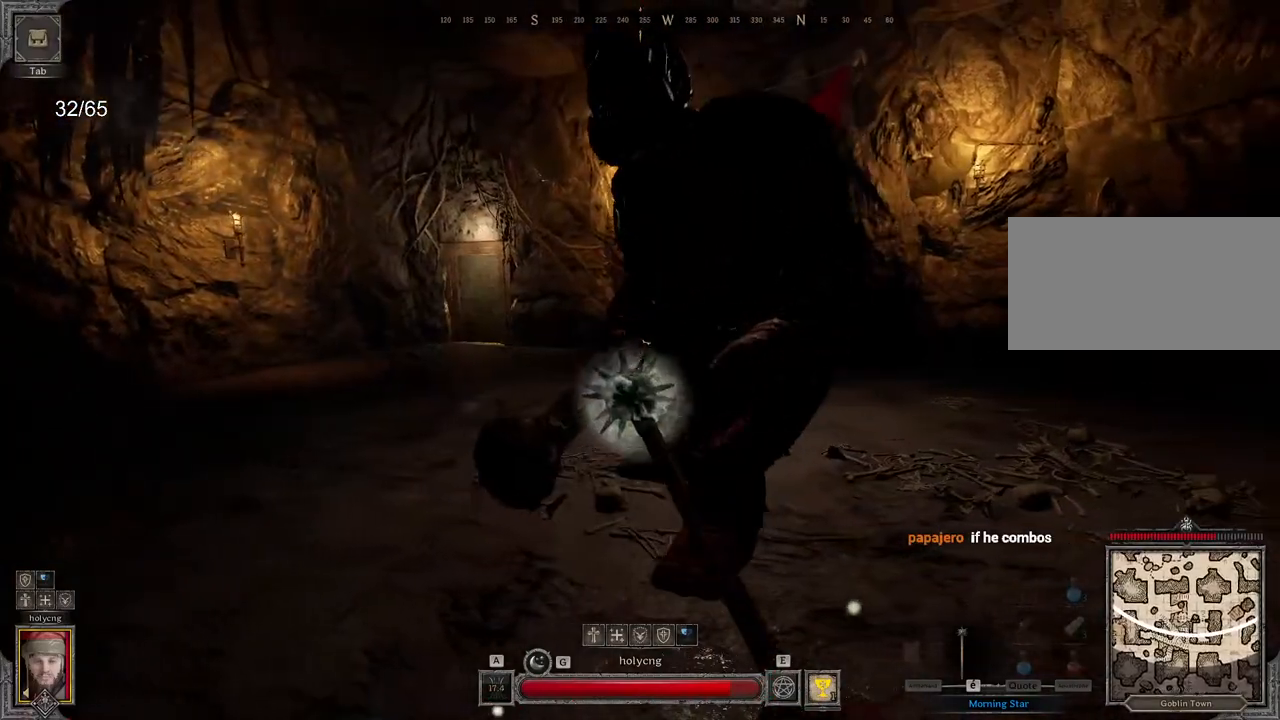
{"keys": ["d", "s"], "mouse": [], "events": [[267, "d", "up"], [417, "s", "down"], [450, "d", "down"]]}
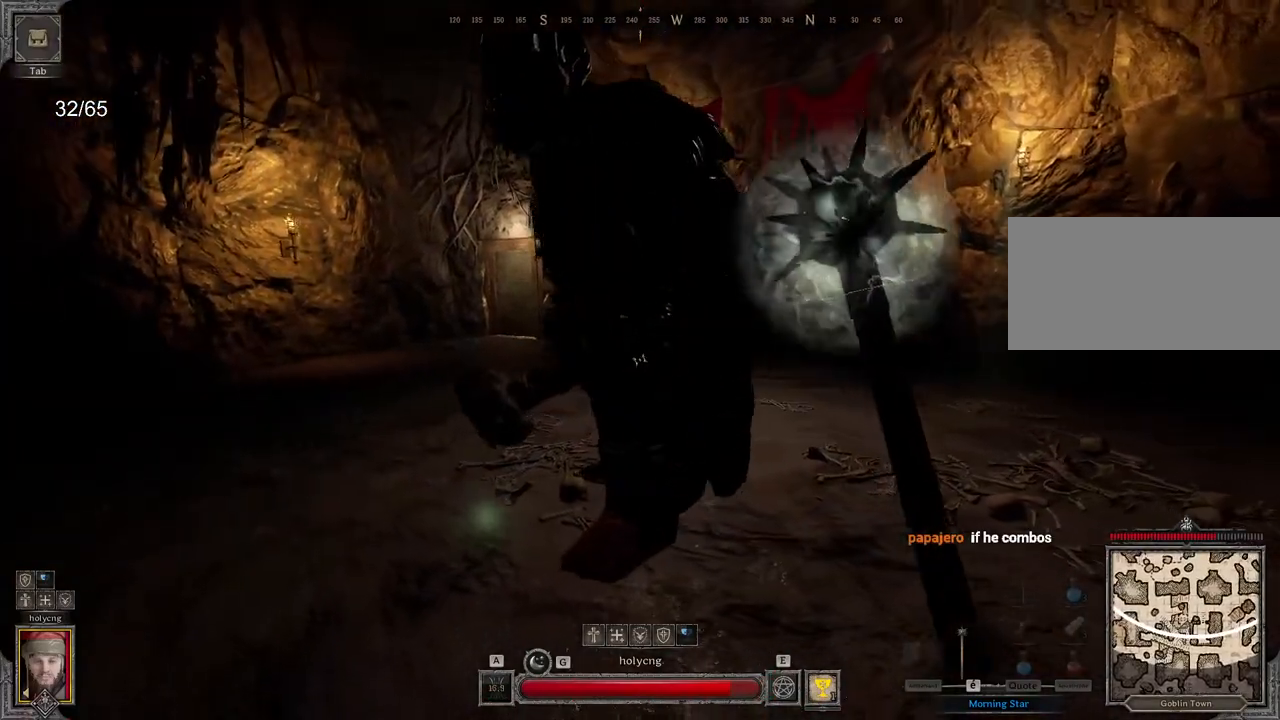
{"keys": ["d"], "mouse": [], "events": [[33, "s", "up"], [333, "s", "down"], [367, "s", "up"]]}
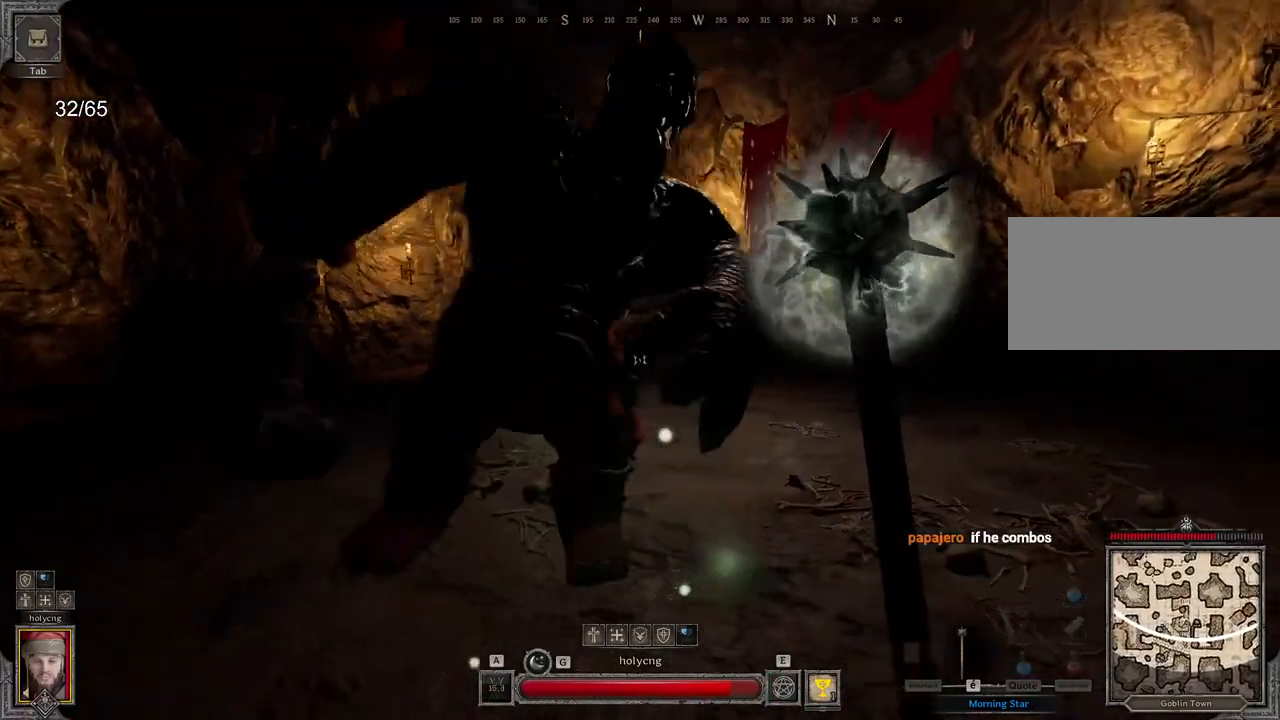
{"keys": ["d"], "mouse": [], "events": []}
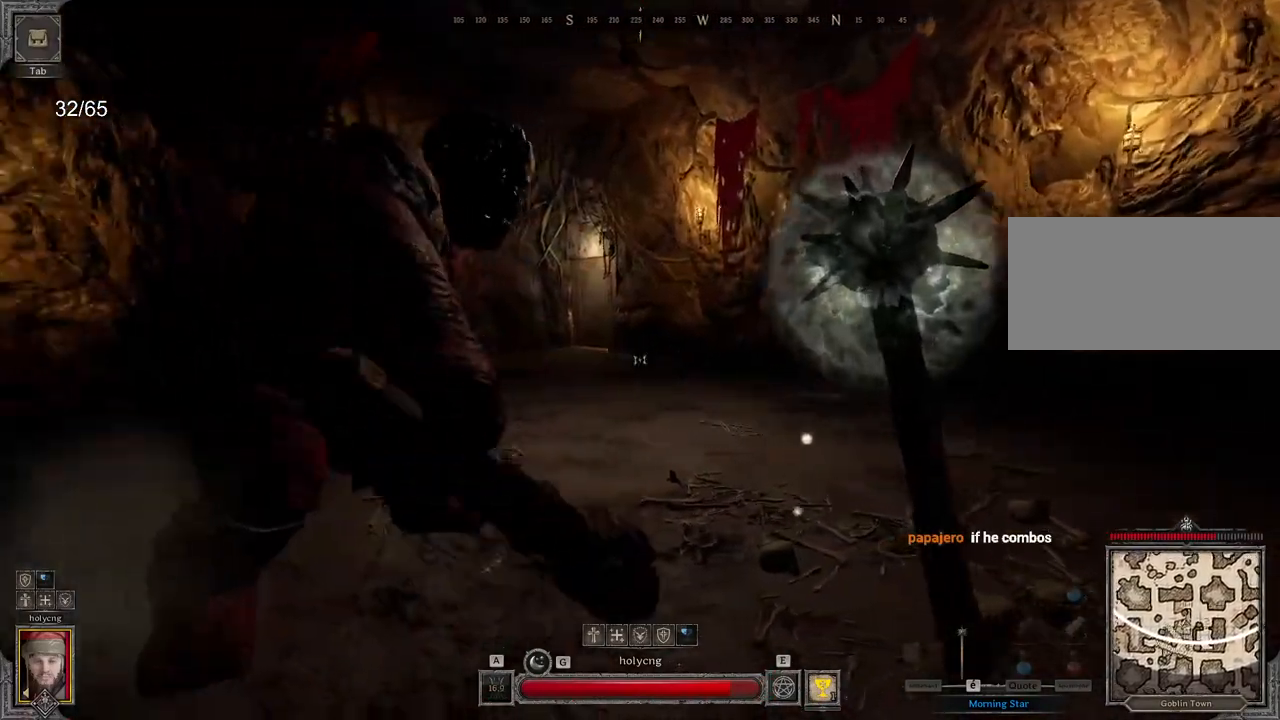
{"keys": ["d", "s"], "mouse": [], "events": [[417, "s", "down"]]}
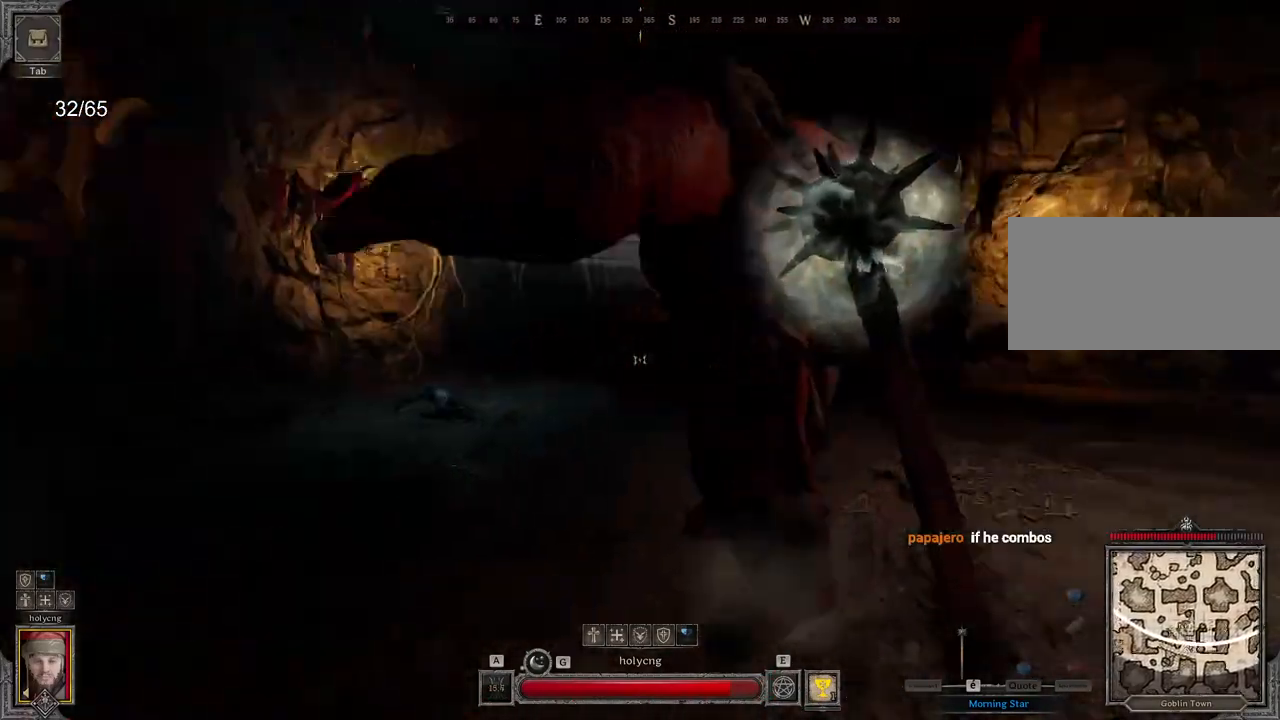
{"keys": ["d", "s"], "mouse": [], "events": [[250, "s", "up"], [267, "s", "down"]]}
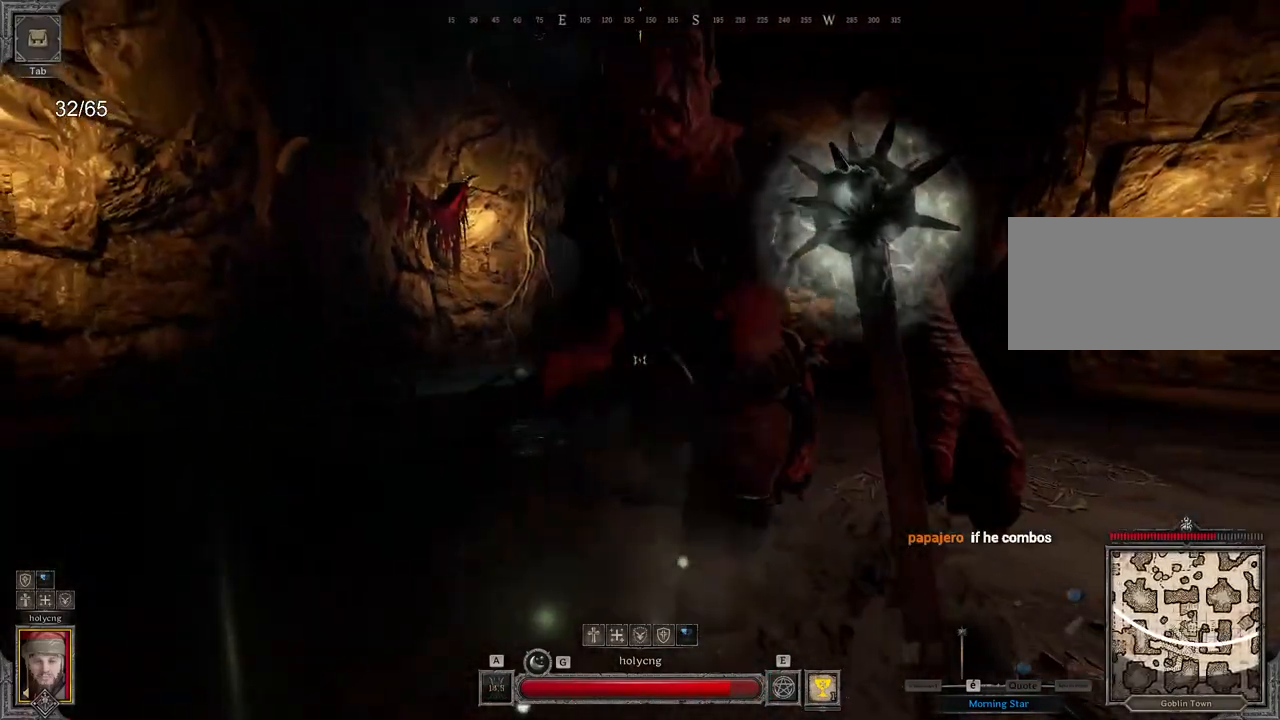
{"keys": ["ctrl", "z"], "mouse": [], "events": [[33, "s", "up"], [133, "s", "down"], [233, "s", "up"], [333, "z", "down"], [350, "d", "up"], [417, "ctrl", "down"]]}
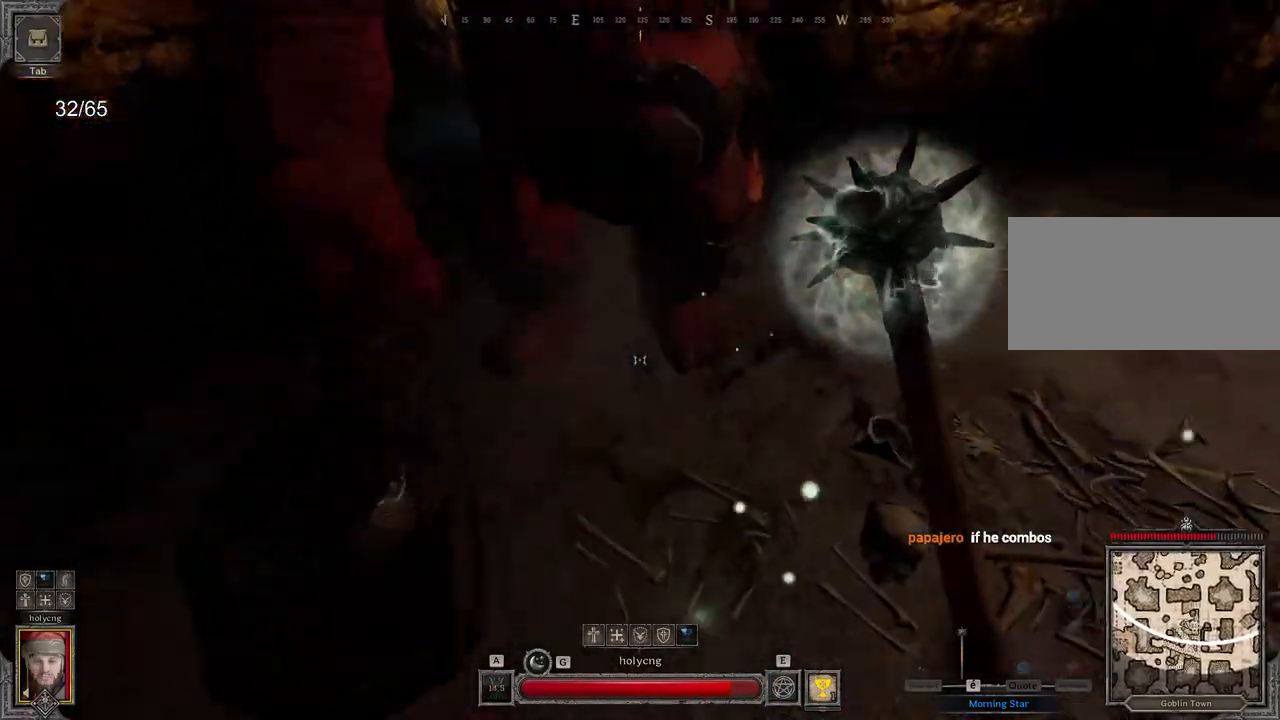
{"keys": ["ctrl"], "mouse": [], "events": [[117, "mouse_left", "down"], [267, "mouse_left", "up"], [300, "z", "up"]]}
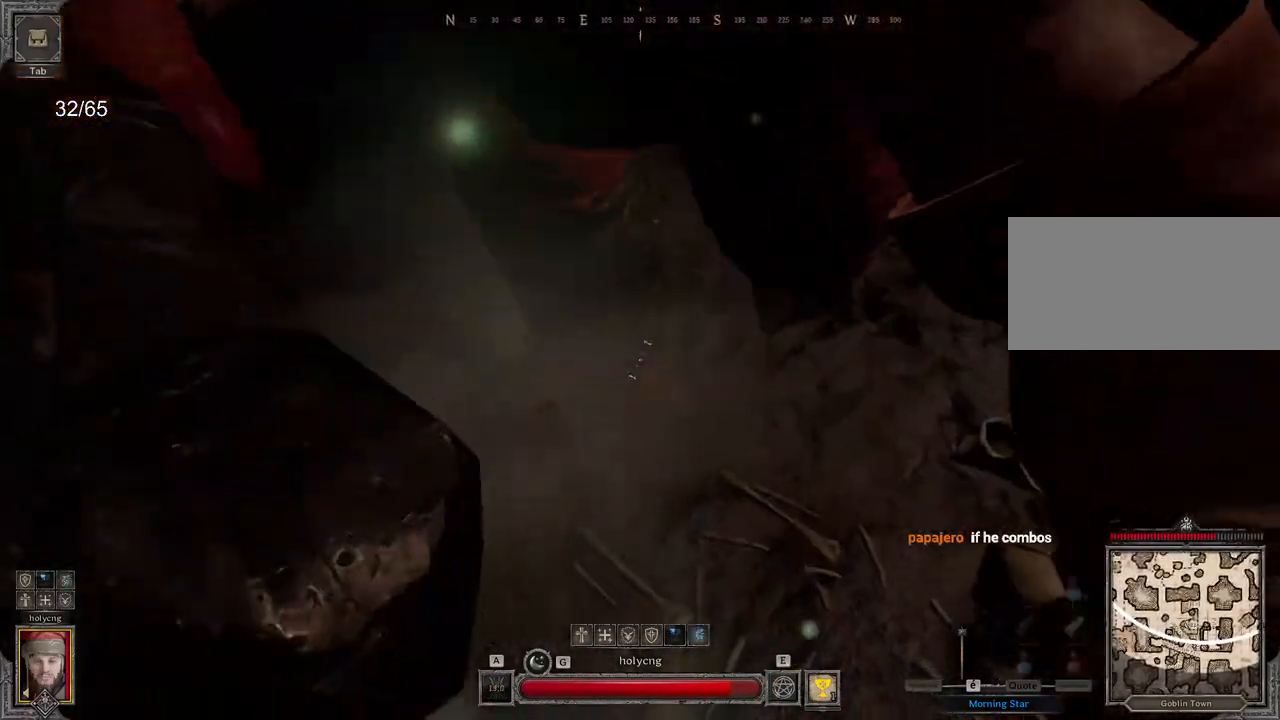
{"keys": ["ctrl"], "mouse": [], "events": []}
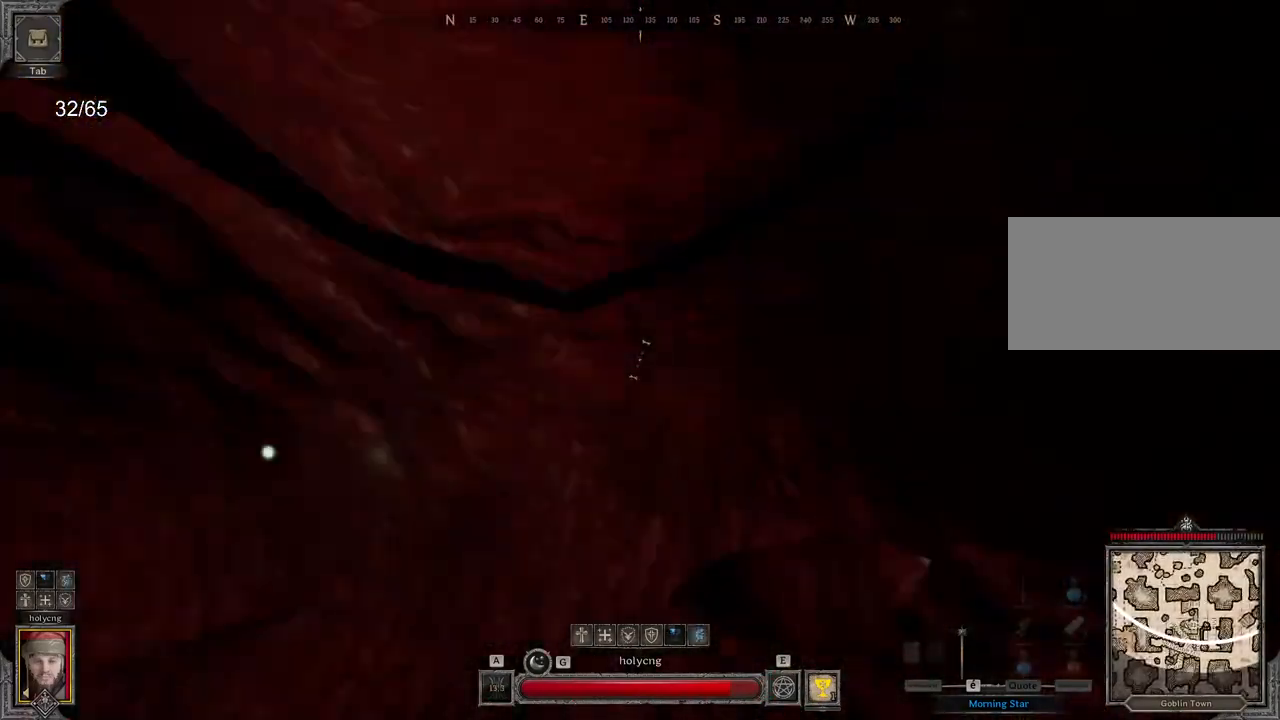
{"keys": ["ctrl"], "mouse": [], "events": []}
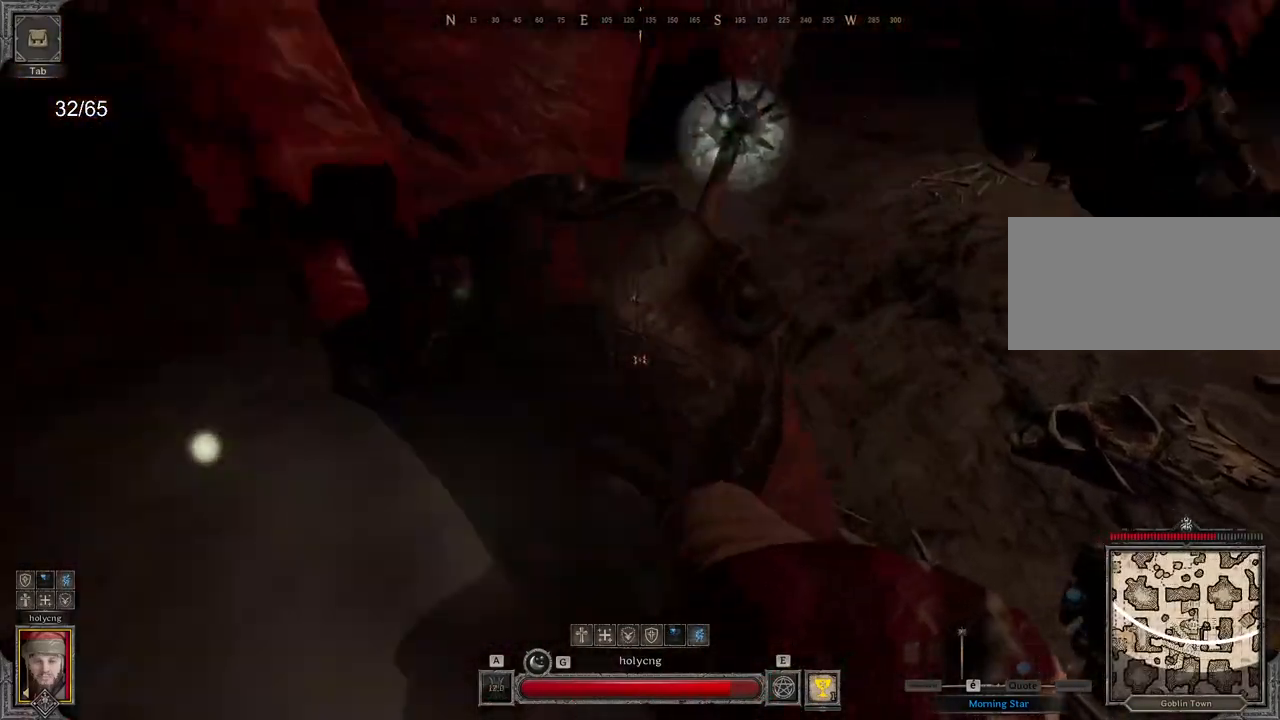
{"keys": ["ctrl"], "mouse": [], "events": []}
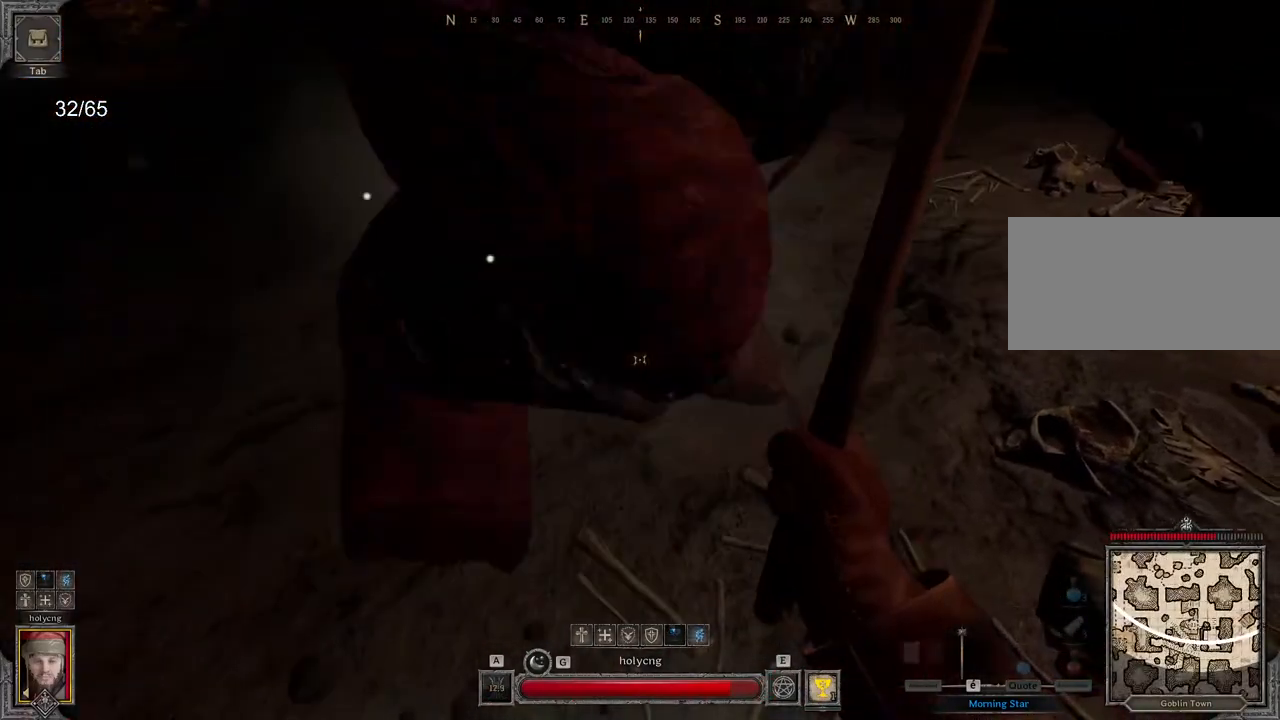
{"keys": ["d"], "mouse": ["left"], "events": [[83, "mouse_left", "down"], [100, "d", "down"], [150, "ctrl", "up"]]}
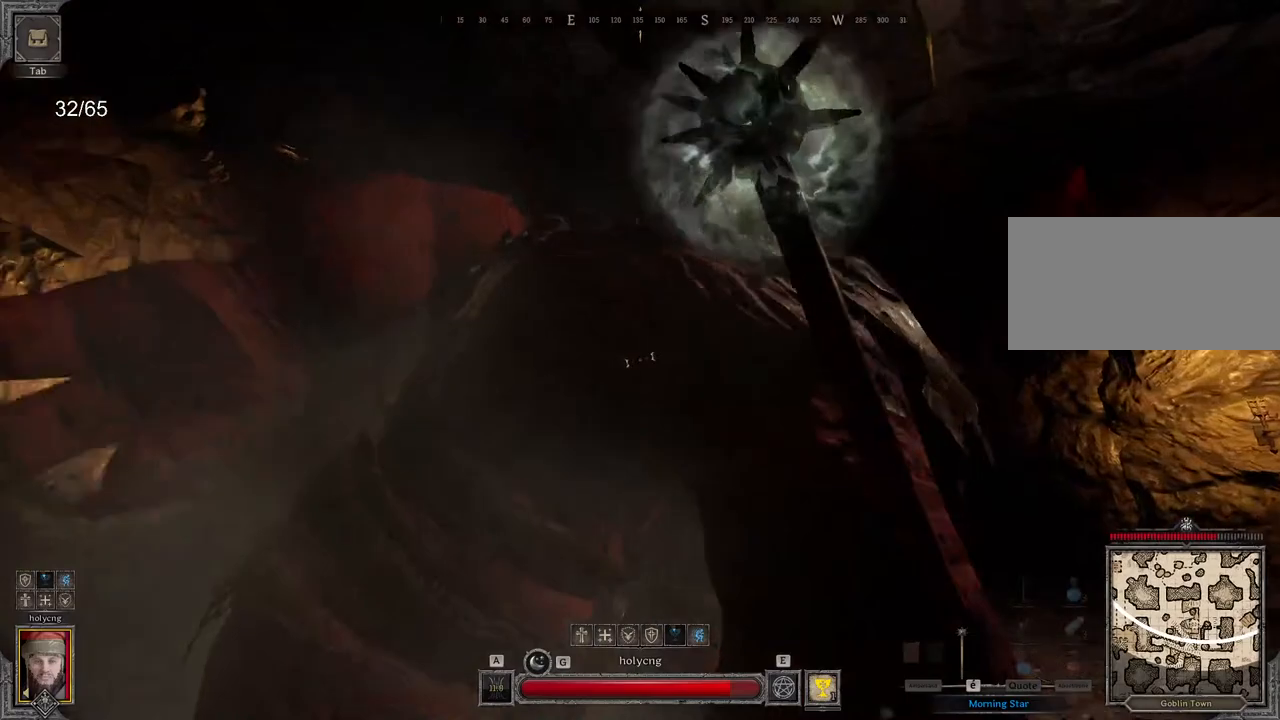
{"keys": [], "mouse": [], "events": [[150, "z", "down"], [200, "mouse_left", "up"], [367, "z", "up"], [500, "d", "up"]]}
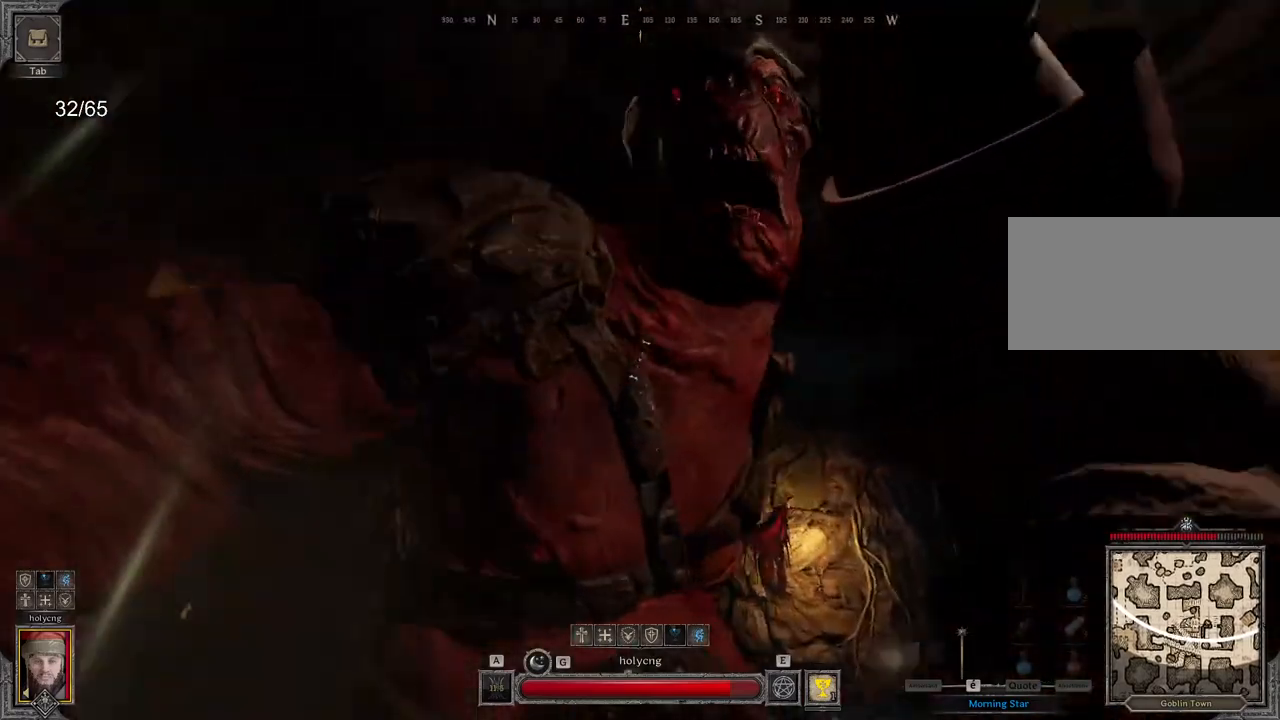
{"keys": ["d", "s"], "mouse": [], "events": [[83, "s", "down"], [333, "d", "down"]]}
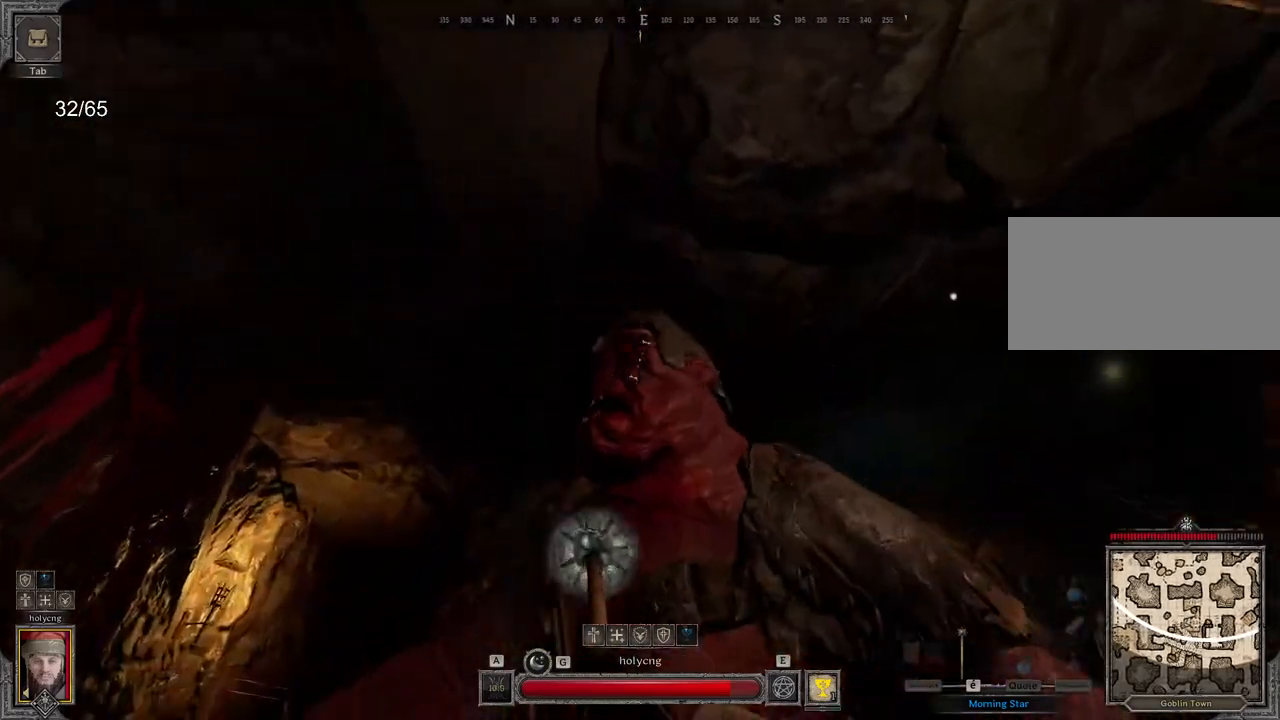
{"keys": ["d"], "mouse": [], "events": [[283, "s", "up"]]}
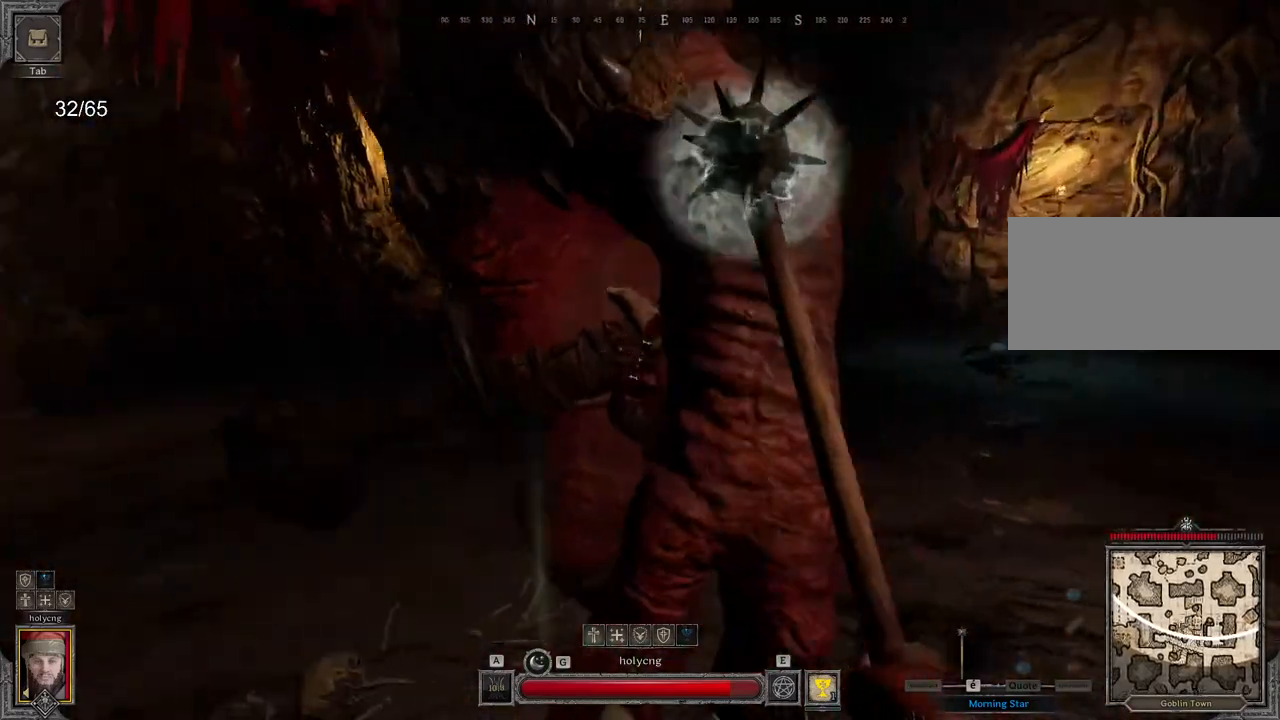
{"keys": ["d", "s"], "mouse": [], "events": [[50, "s", "down"]]}
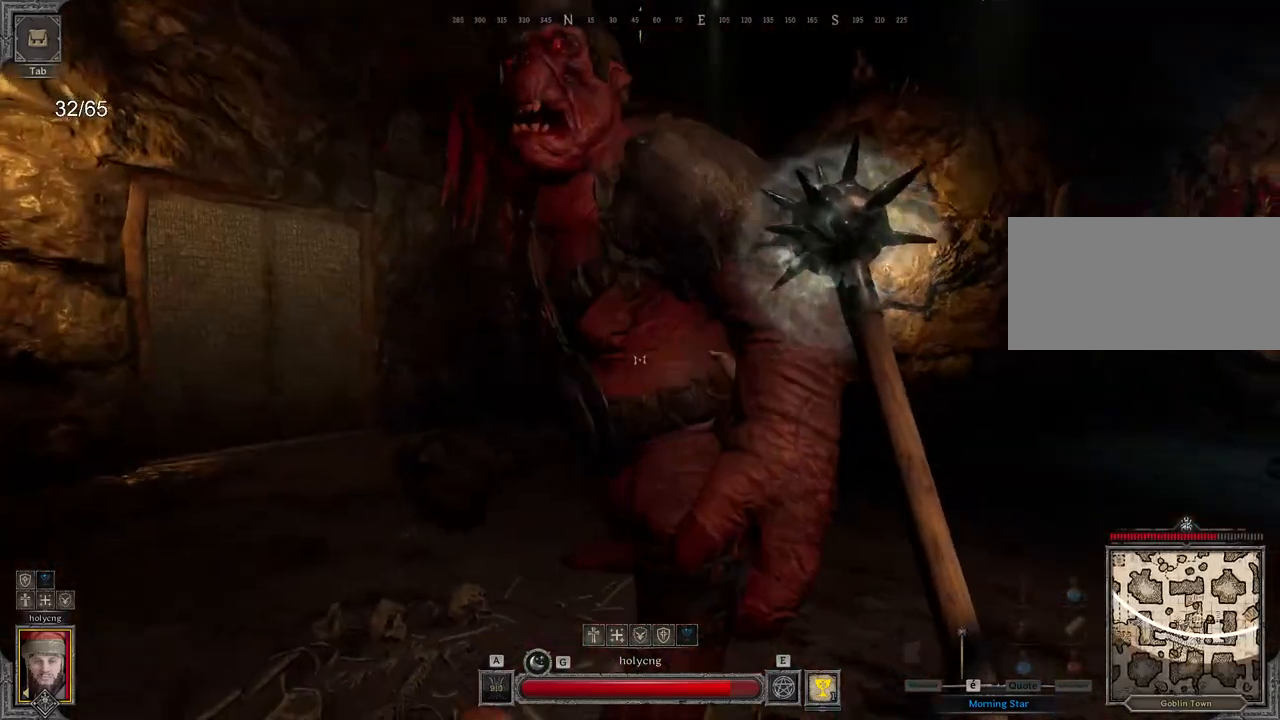
{"keys": ["d"], "mouse": [], "events": [[217, "s", "up"]]}
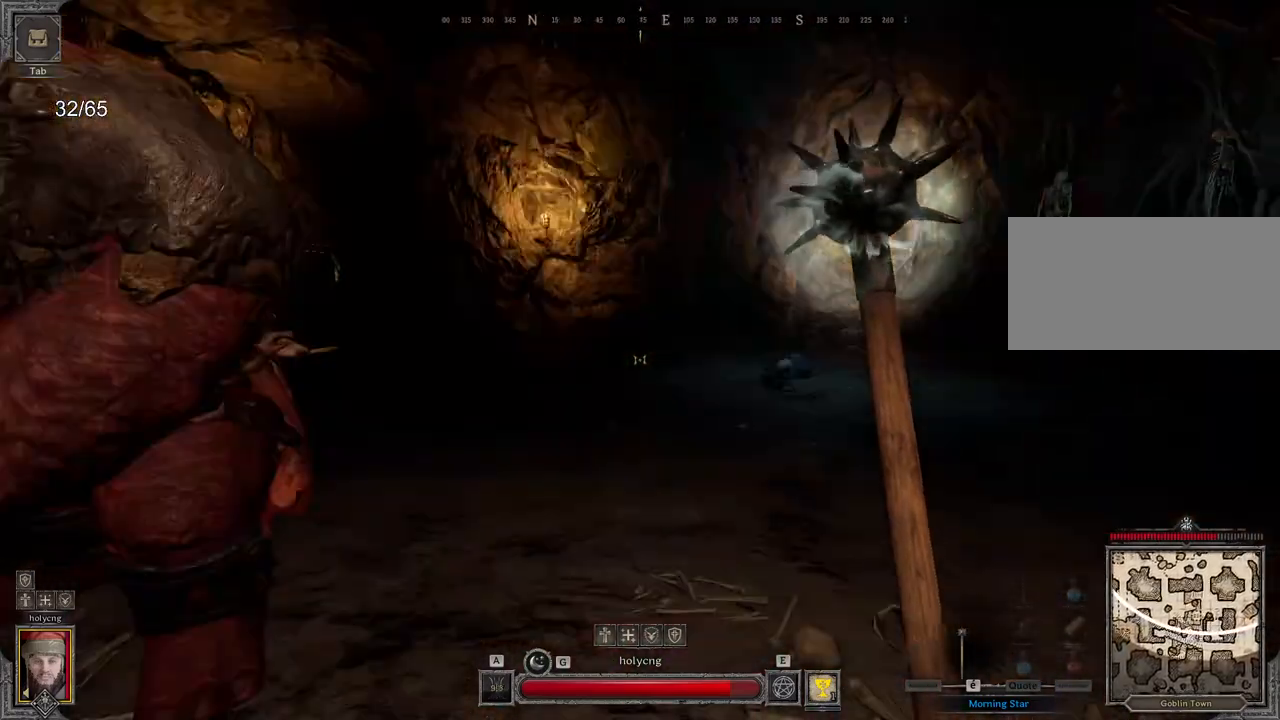
{"keys": ["e", "z"], "mouse": [], "events": [[33, "z", "down"], [150, "d", "up"], [250, "d", "down"], [300, "space", "down"], [383, "d", "up"], [417, "space", "up"], [500, "e", "down"]]}
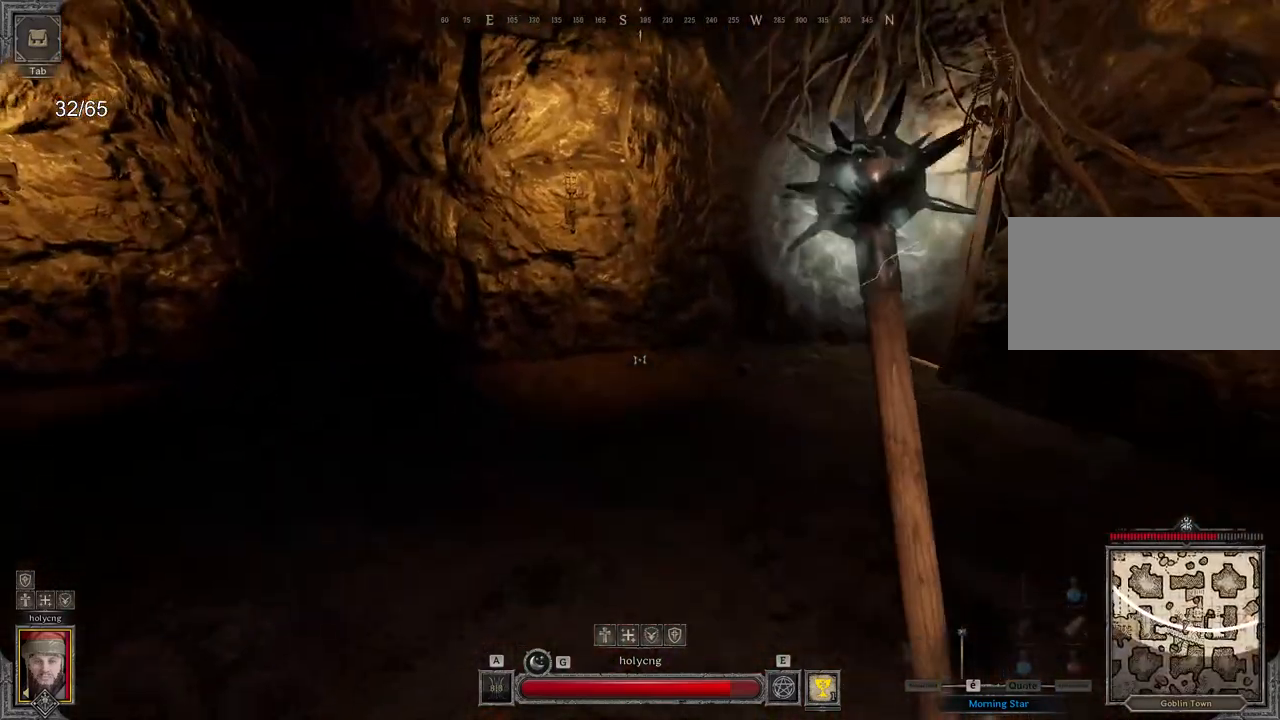
{"keys": ["z"], "mouse": [], "events": [[267, "e", "up"]]}
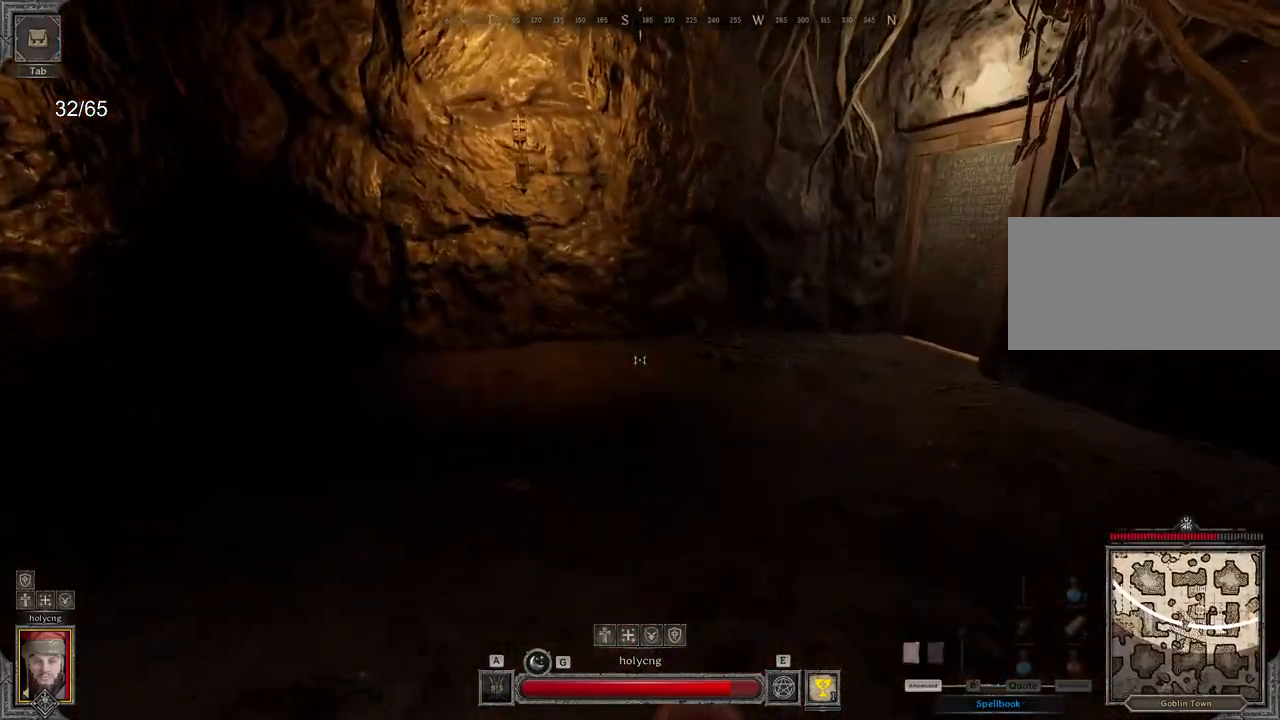
{"keys": ["z"], "mouse": [], "events": []}
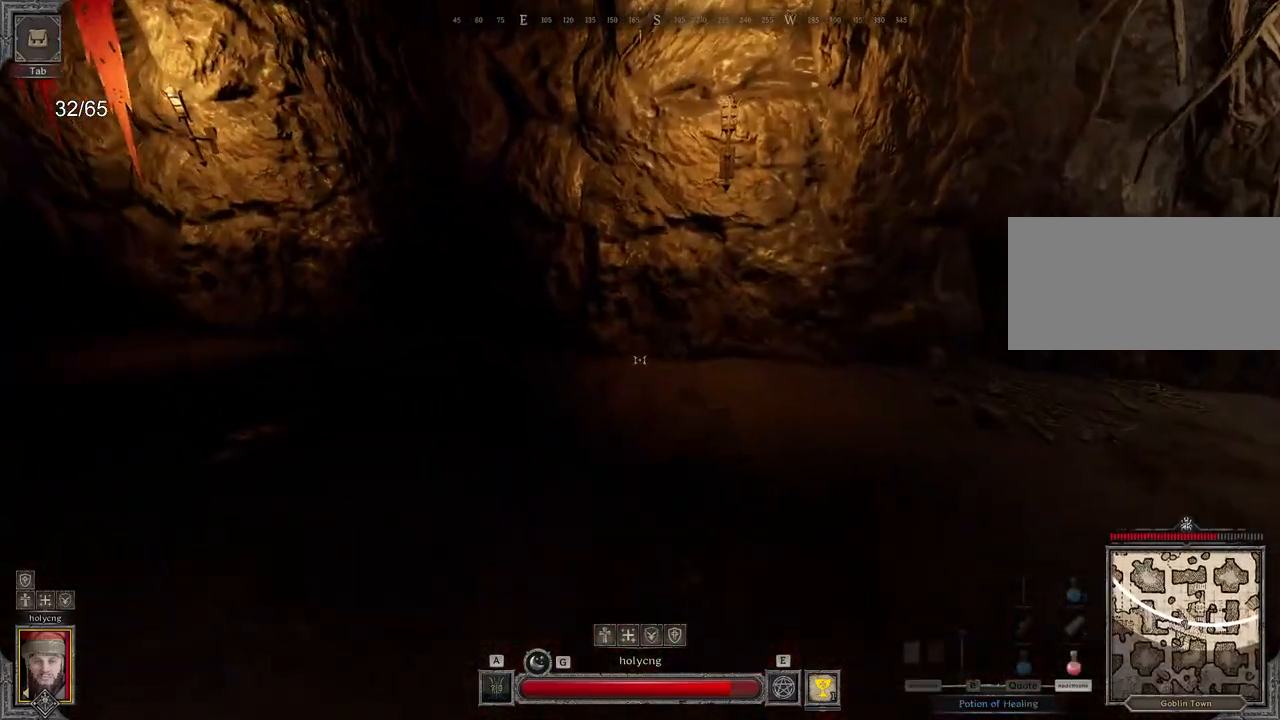
{"keys": ["z"], "mouse": [], "events": []}
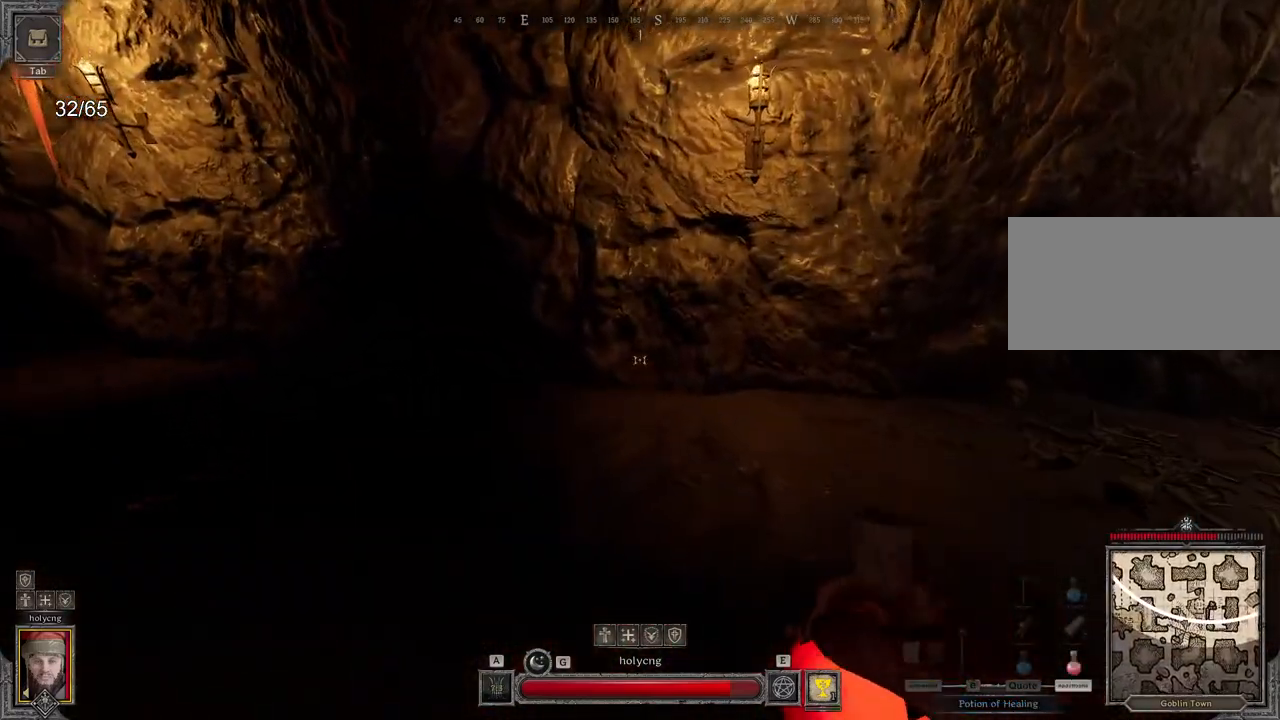
{"keys": ["z"], "mouse": [], "events": [[117, "q", "down"], [267, "q", "up"]]}
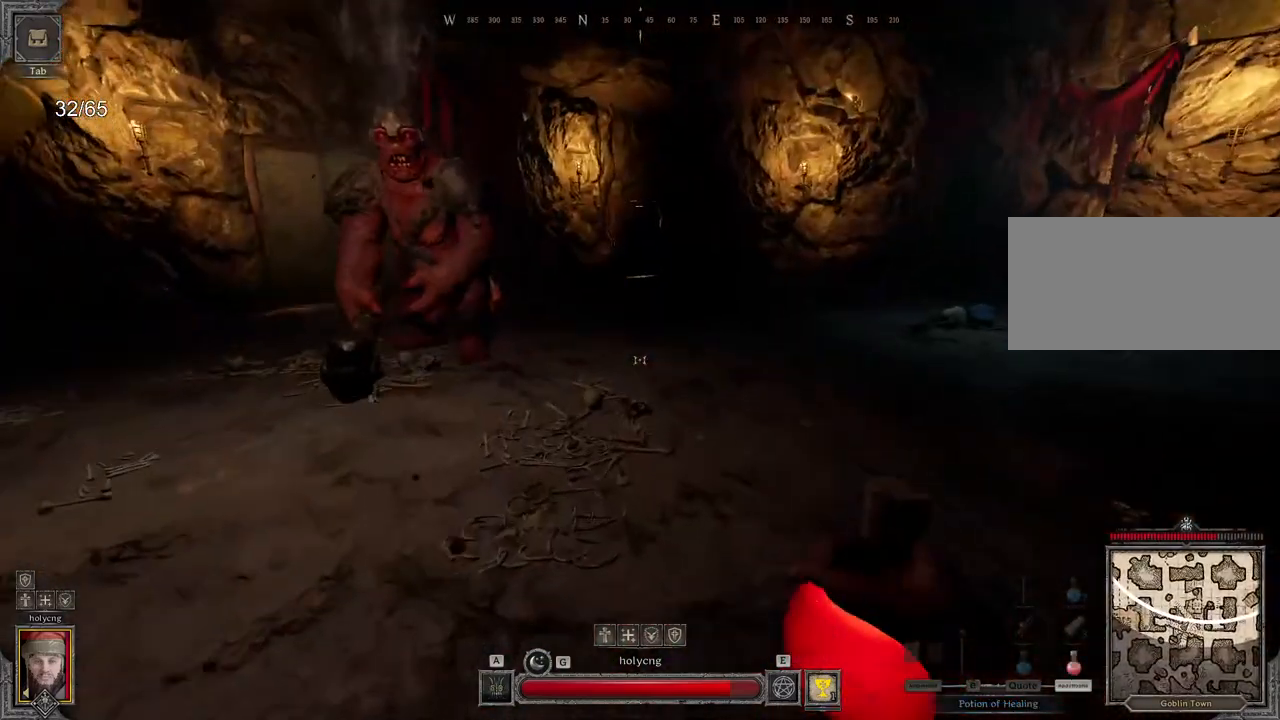
{"keys": ["z"], "mouse": [], "events": [[150, "mouse_left", "down"], [167, "space", "down"], [283, "mouse_left", "up"], [300, "space", "up"]]}
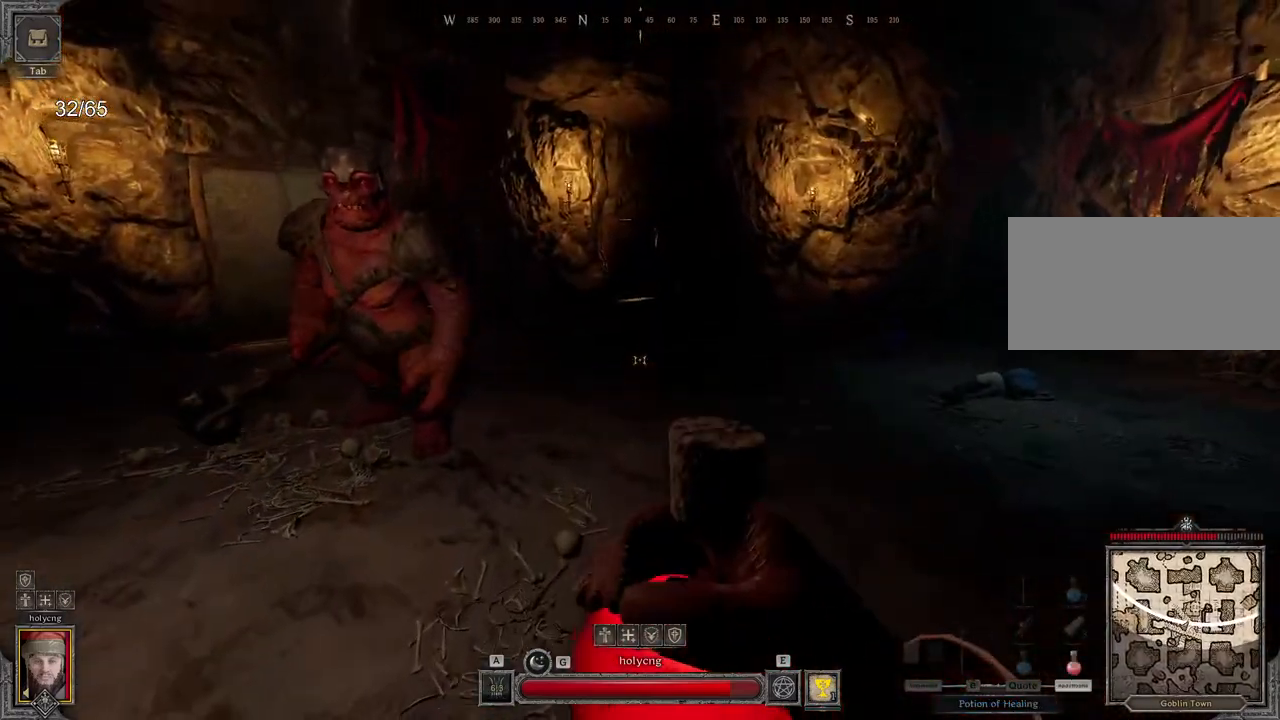
{"keys": ["z"], "mouse": [], "events": []}
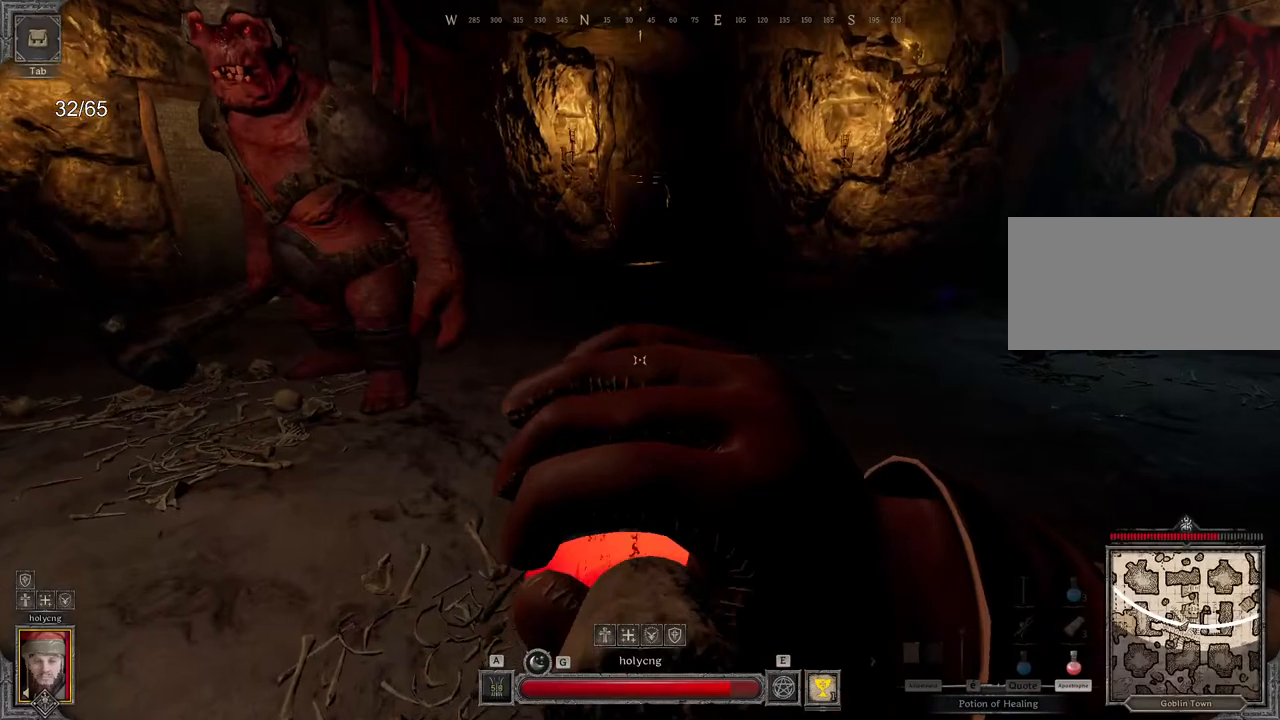
{"keys": ["d", "z"], "mouse": [], "events": [[167, "d", "down"]]}
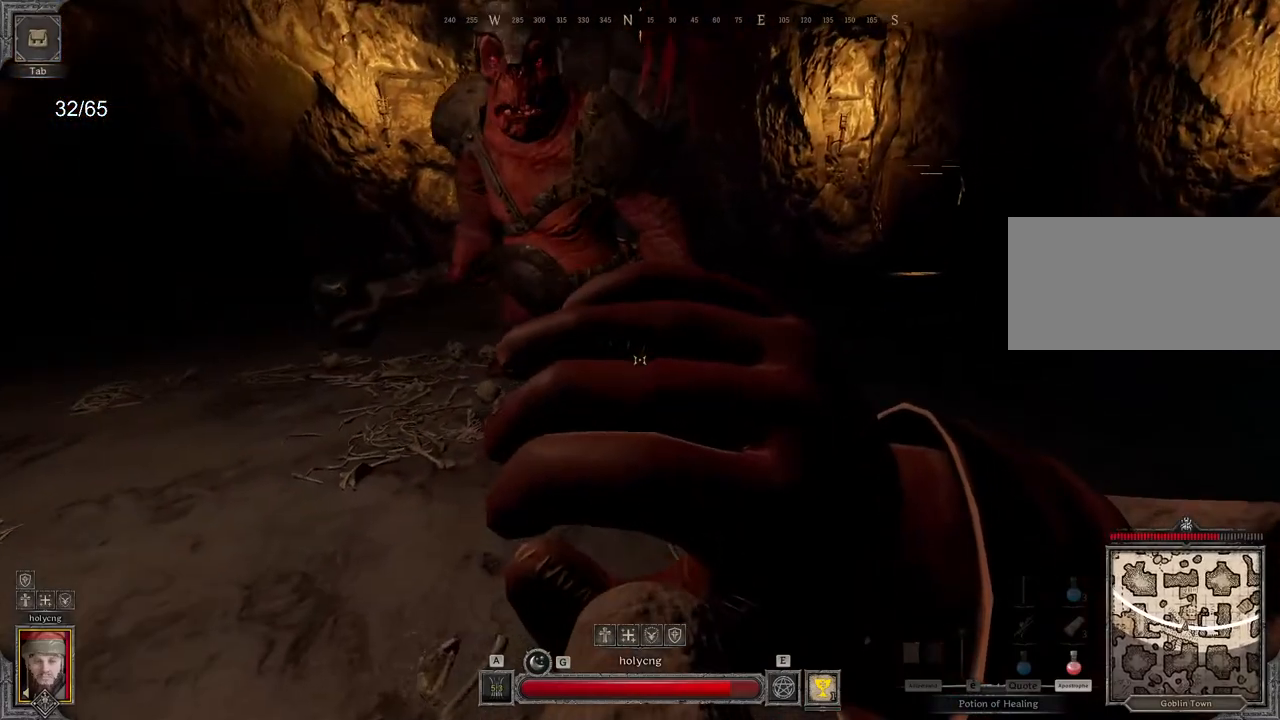
{"keys": ["z"], "mouse": [], "events": [[233, "d", "up"]]}
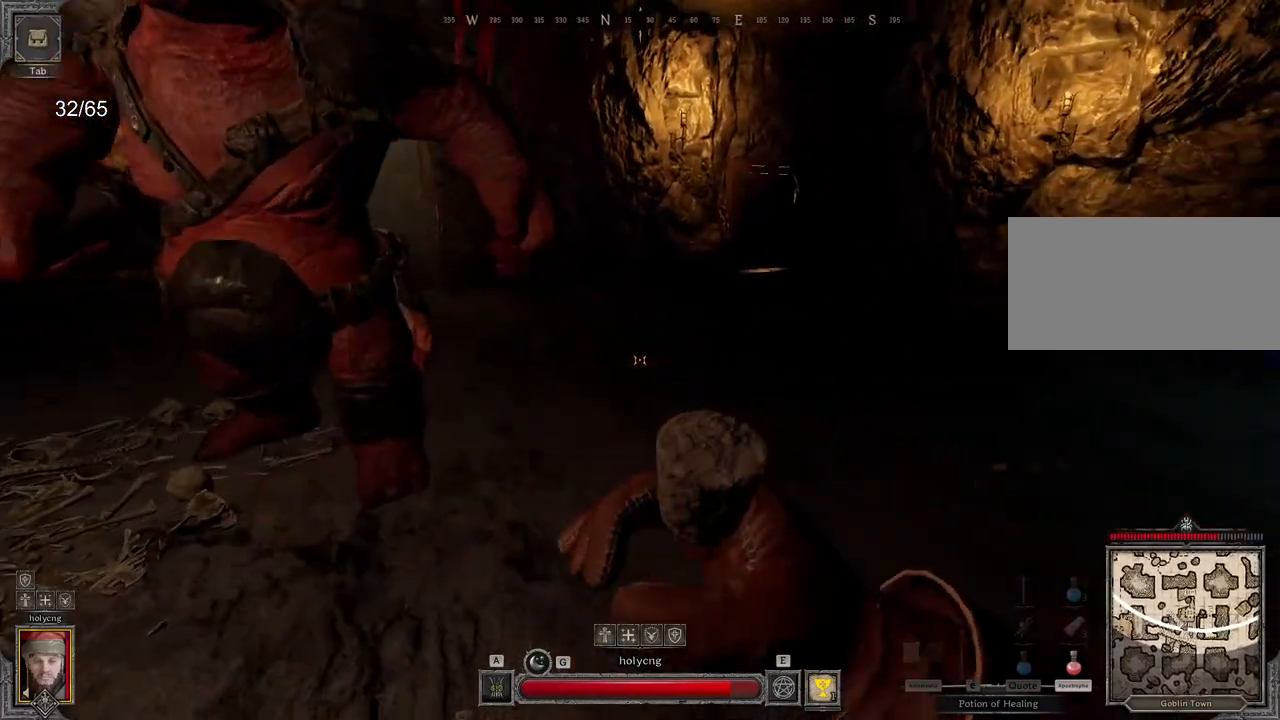
{"keys": ["z"], "mouse": [], "events": []}
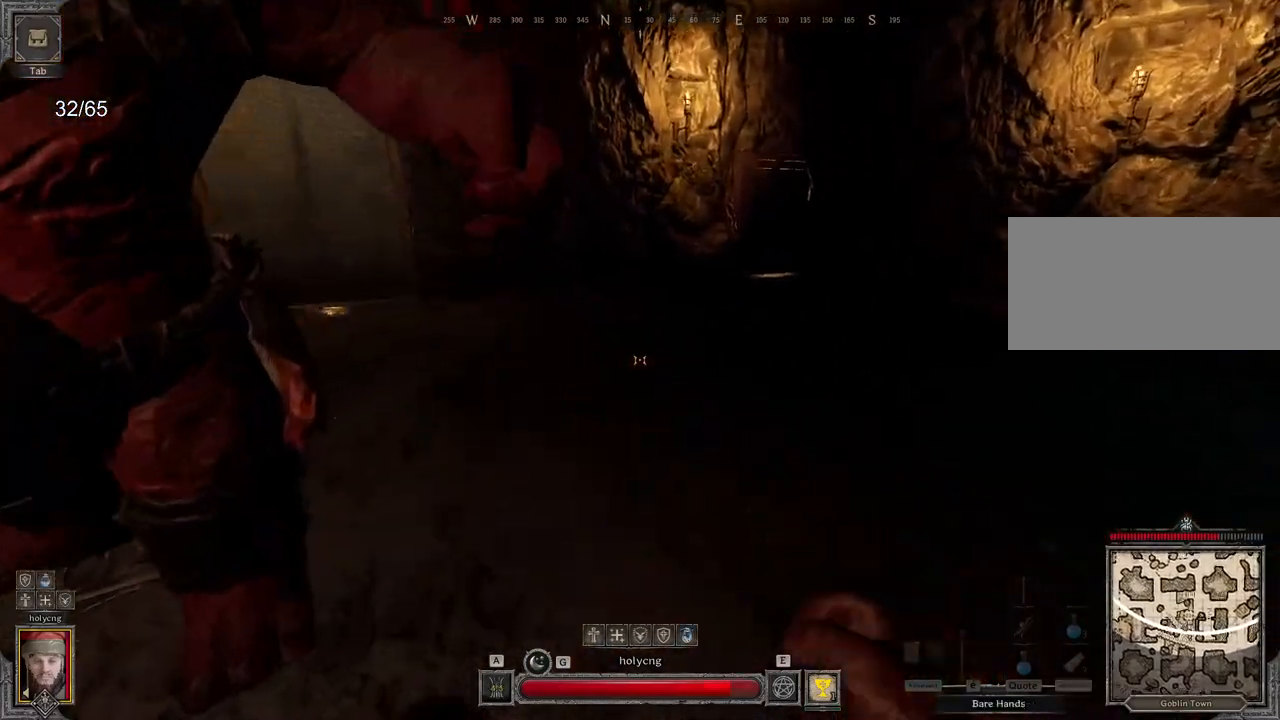
{"keys": ["ctrl", "z"], "mouse": [], "events": [[83, "space", "down"], [133, "ctrl", "down"], [233, "space", "up"]]}